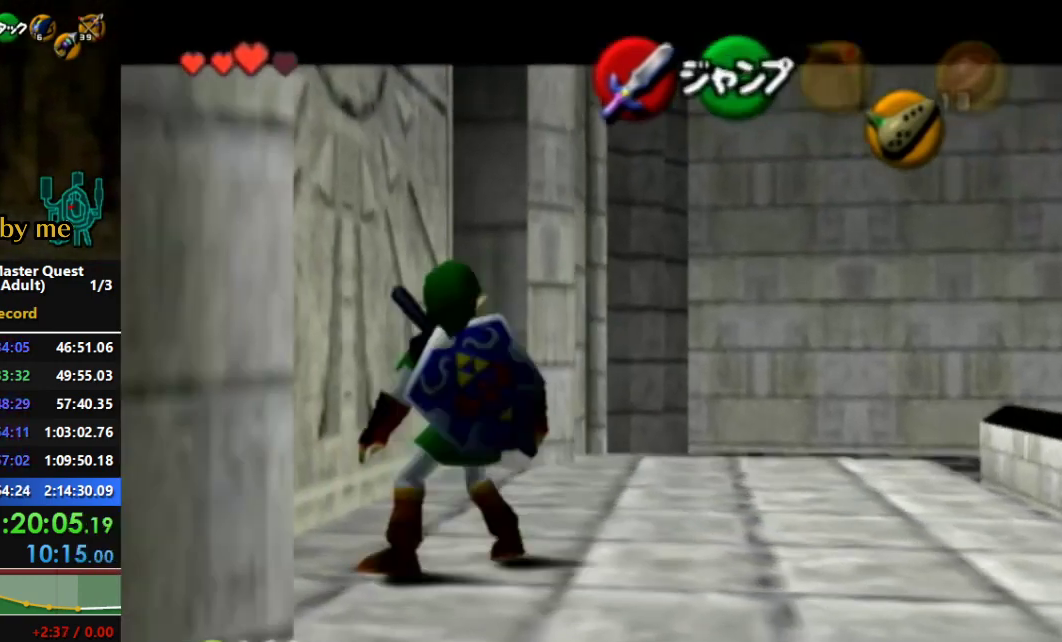
Gameplay with a controller (Nintendo layout); each line is a JSON object with the inputs held at the frame after it (dt_ms = milliseconds from this image to that frame). "events" lists button and stick changes between this image and that frame as [ms after this image, input, new state], when the widget could be followed in between. Not read: L3 R3 START.
{"dt_ms": 500, "buttons": ["A", "L1"], "left_stick": "down", "right_stick": "center", "events": [[100, "A", "up"], [133, "left_stick", "down"], [333, "A", "down"]]}
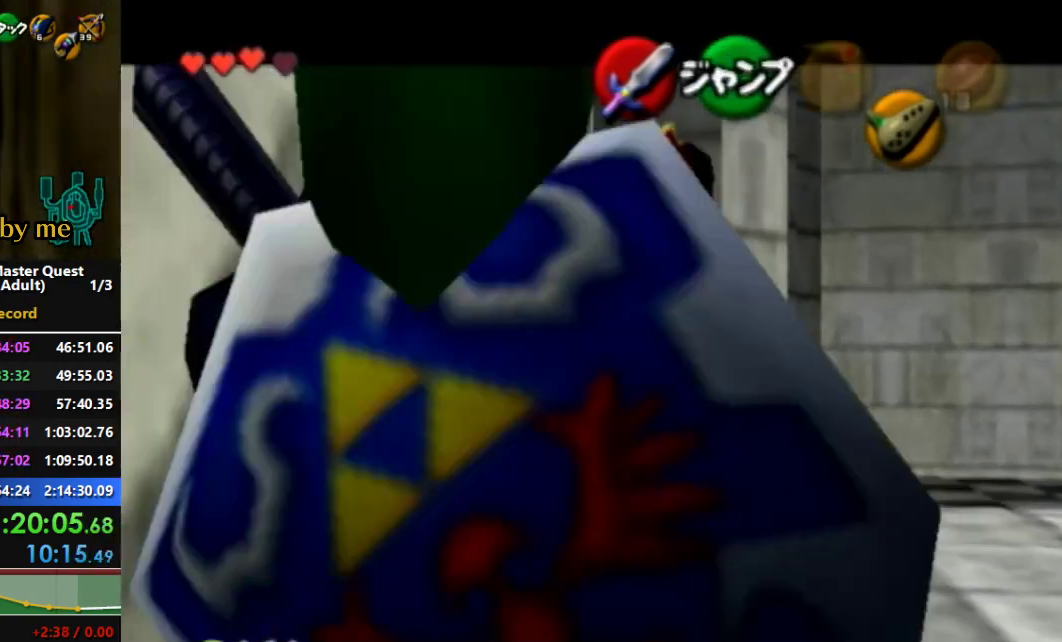
{"dt_ms": 500, "buttons": ["L1"], "left_stick": "center", "right_stick": "center", "events": [[67, "A", "up"], [100, "left_stick", "center"]]}
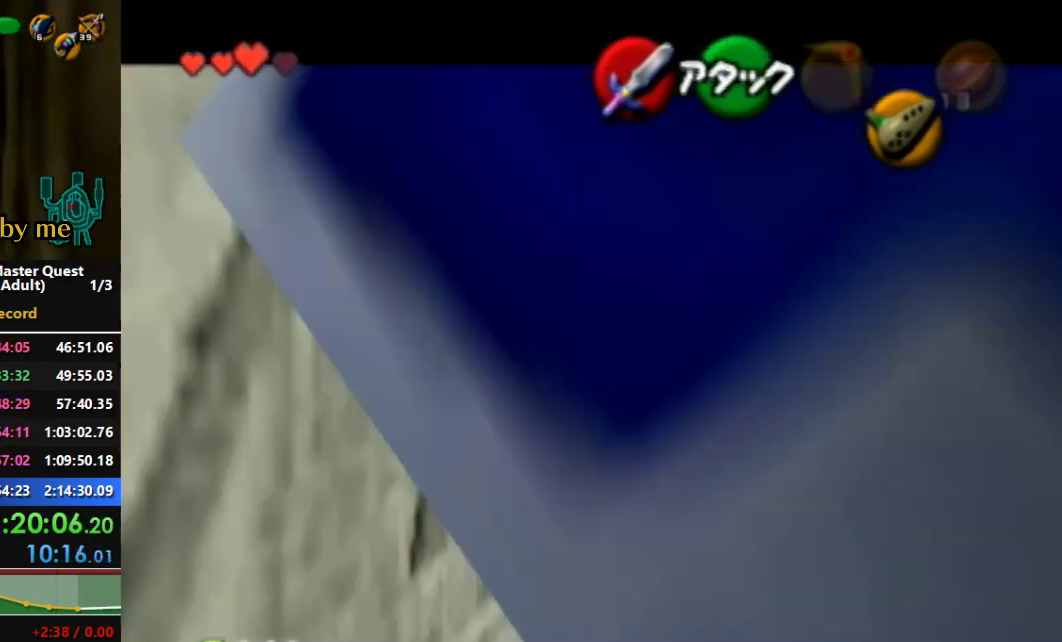
{"dt_ms": 500, "buttons": ["L1"], "left_stick": "down-left", "right_stick": "center", "events": [[33, "left_stick", "left"], [67, "A", "down"], [300, "A", "up"], [367, "left_stick", "down-left"]]}
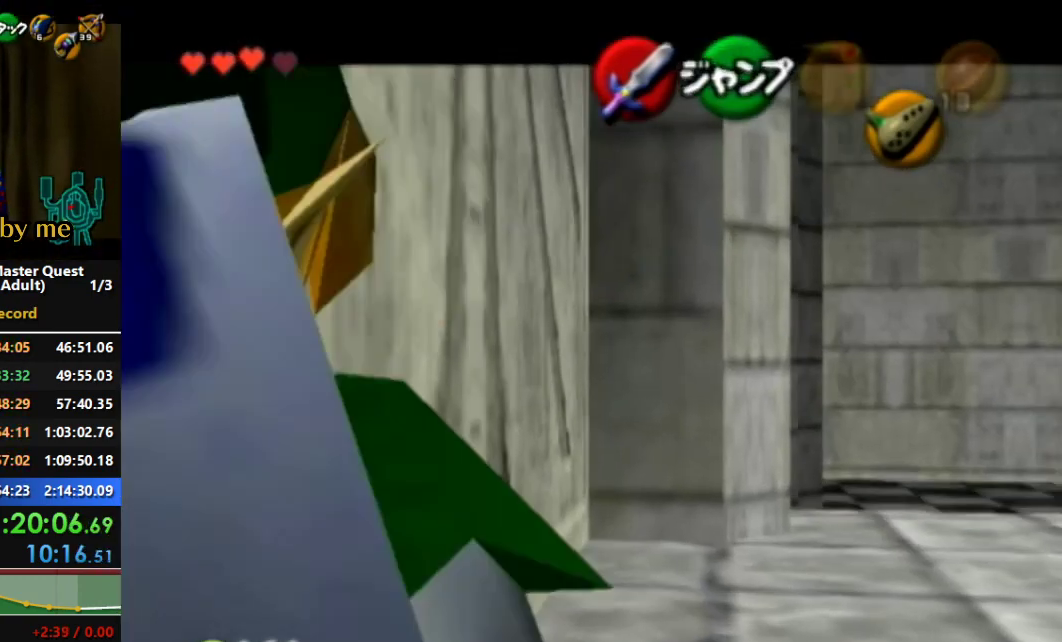
{"dt_ms": 500, "buttons": ["L1"], "left_stick": "down-left", "right_stick": "center", "events": []}
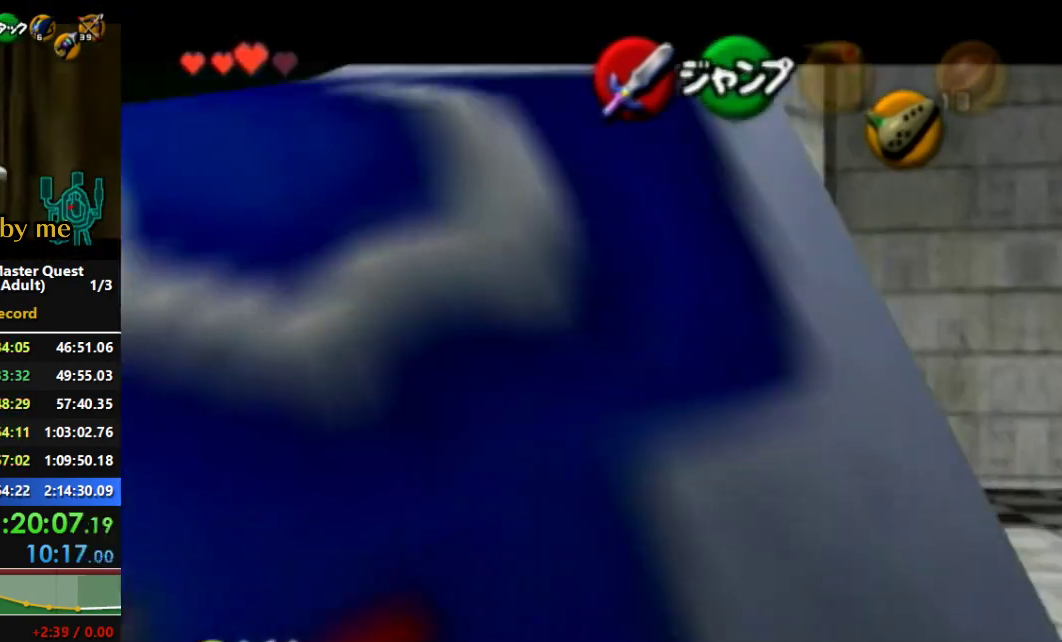
{"dt_ms": 500, "buttons": ["L1"], "left_stick": "down-left", "right_stick": "center", "events": []}
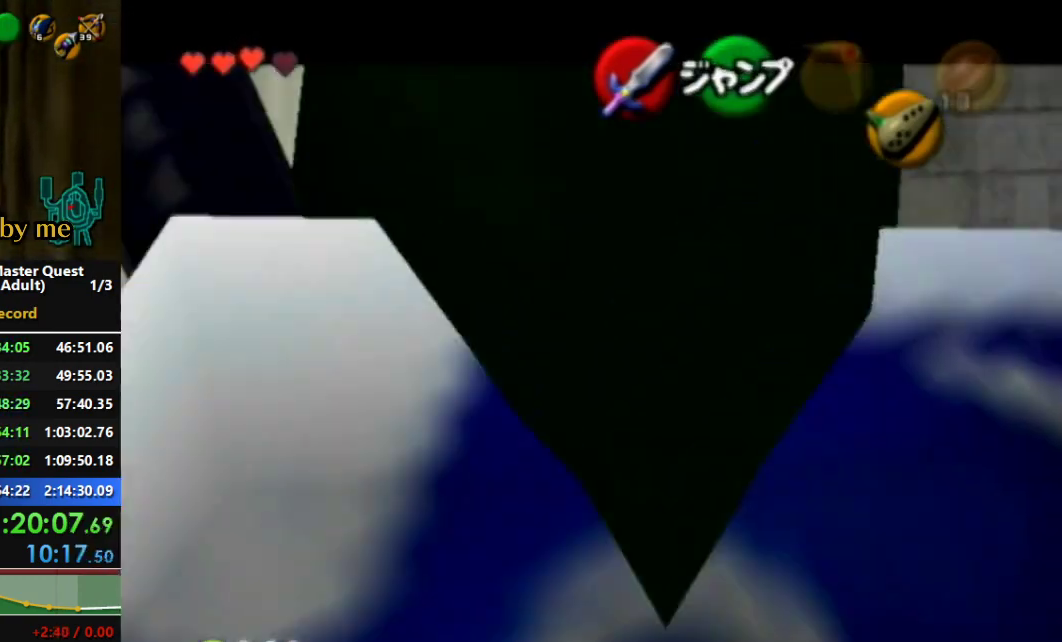
{"dt_ms": 500, "buttons": ["L1"], "left_stick": "center", "right_stick": "center", "events": [[167, "left_stick", "center"]]}
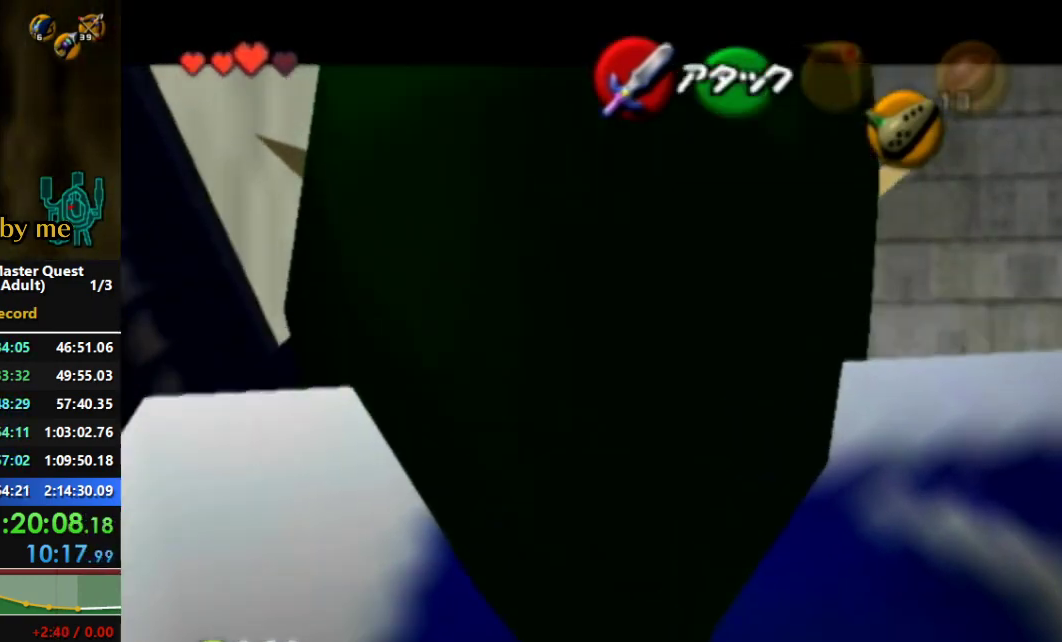
{"dt_ms": 500, "buttons": [], "left_stick": "center", "right_stick": "center", "events": [[367, "L1", "up"]]}
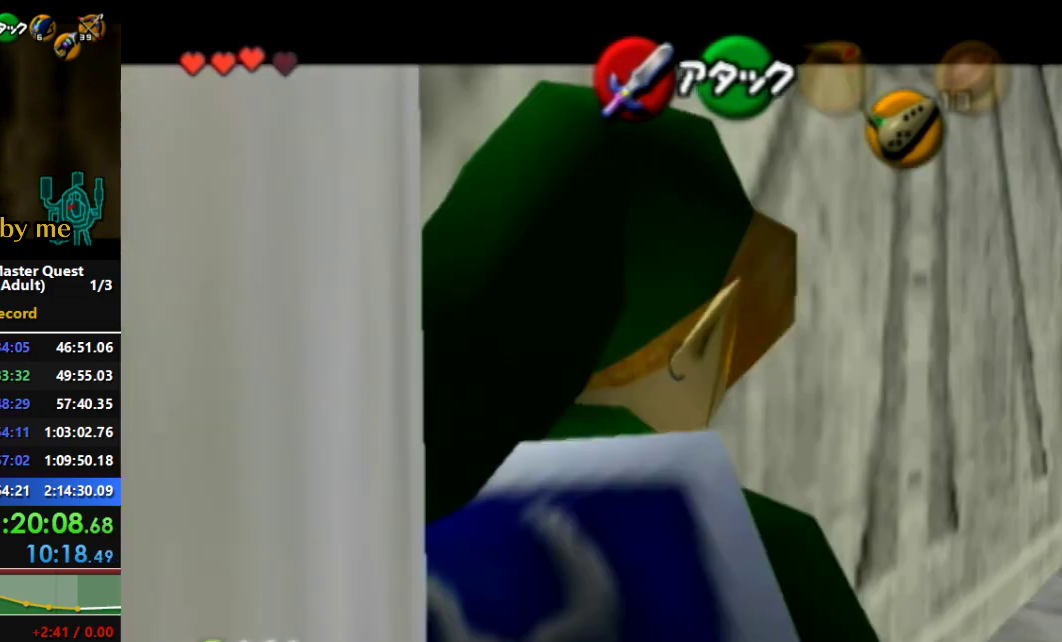
{"dt_ms": 500, "buttons": ["B", "R1"], "left_stick": "right", "right_stick": "center", "events": [[100, "B", "down"], [233, "R1", "down"], [300, "B", "up"], [367, "B", "down"], [467, "left_stick", "right"]]}
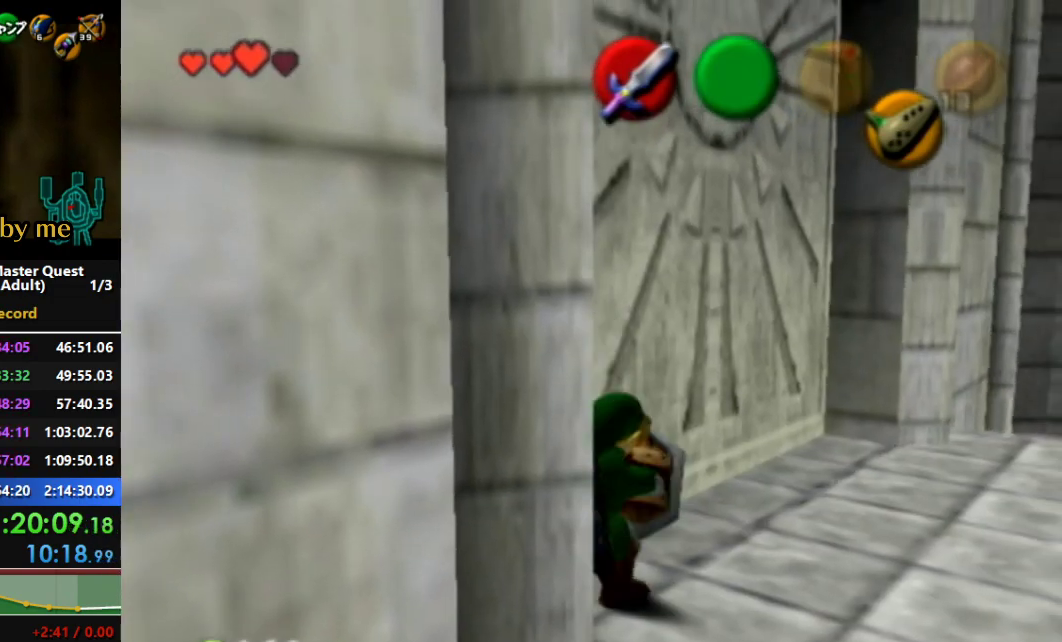
{"dt_ms": 1000, "buttons": ["R1"], "left_stick": "left", "right_stick": "center"}
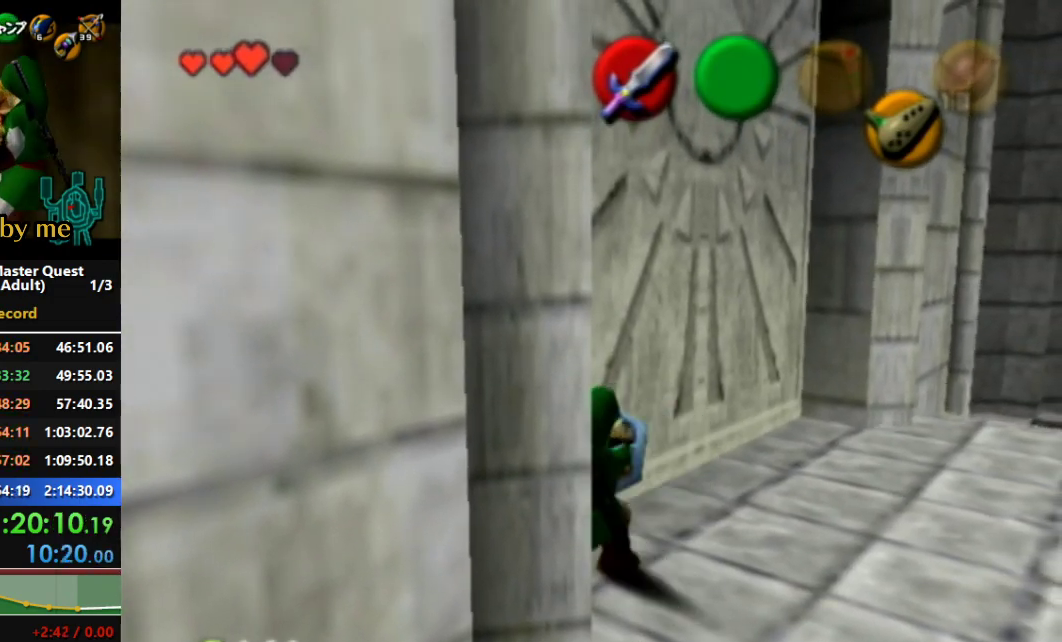
{"dt_ms": 500, "buttons": ["R1"], "left_stick": "left", "right_stick": "center", "events": []}
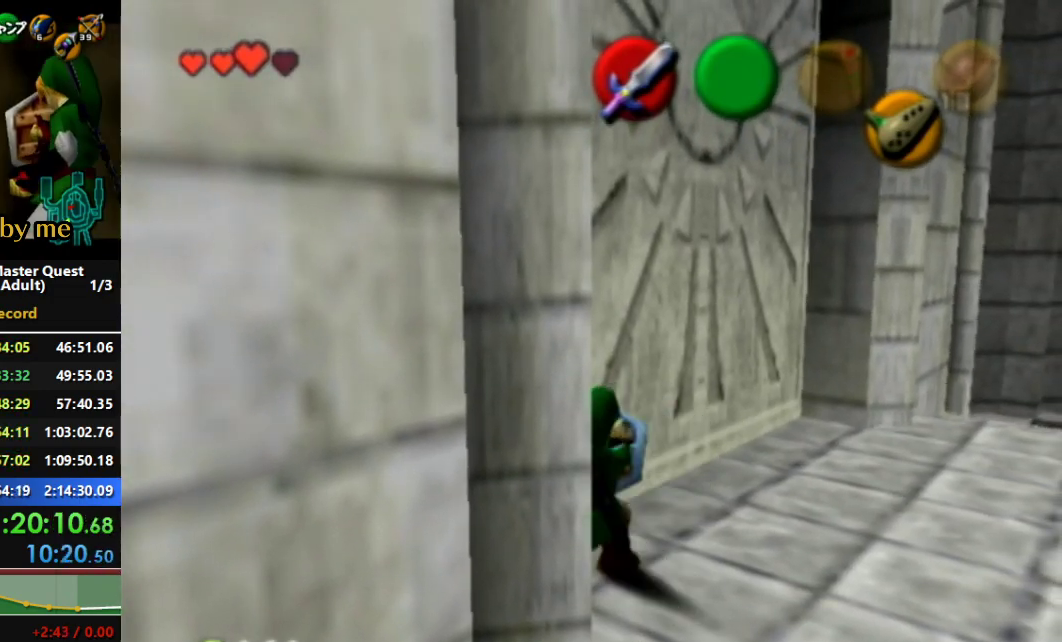
{"dt_ms": 500, "buttons": ["R1"], "left_stick": "left", "right_stick": "center", "events": []}
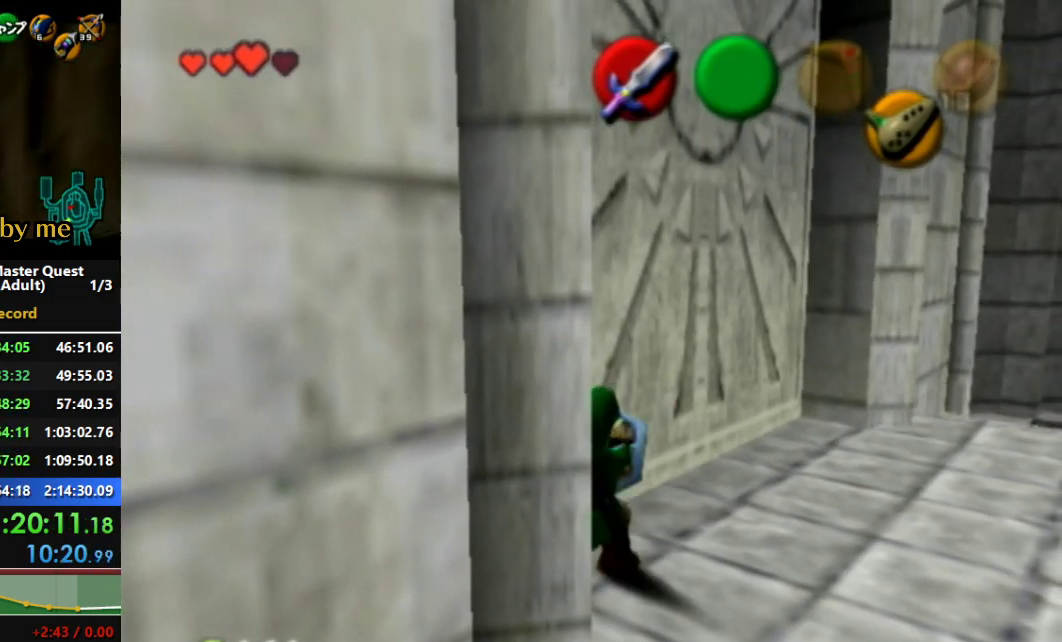
{"dt_ms": 500, "buttons": ["R1"], "left_stick": "center", "right_stick": "center", "events": [[333, "left_stick", "center"]]}
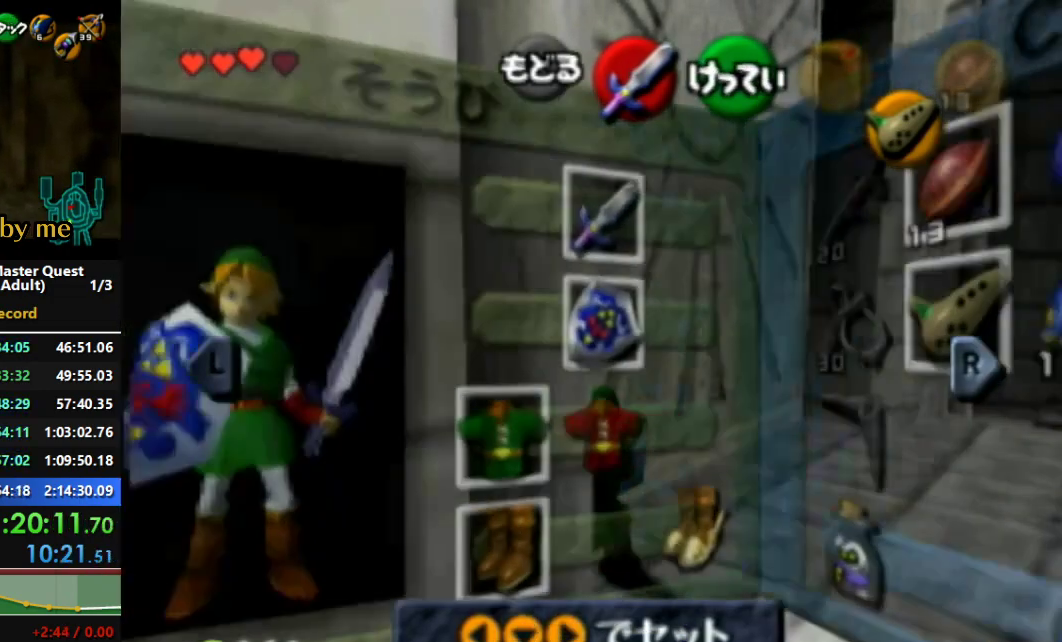
{"dt_ms": 500, "buttons": ["R1"], "left_stick": "left", "right_stick": "center", "events": [[333, "left_stick", "left"]]}
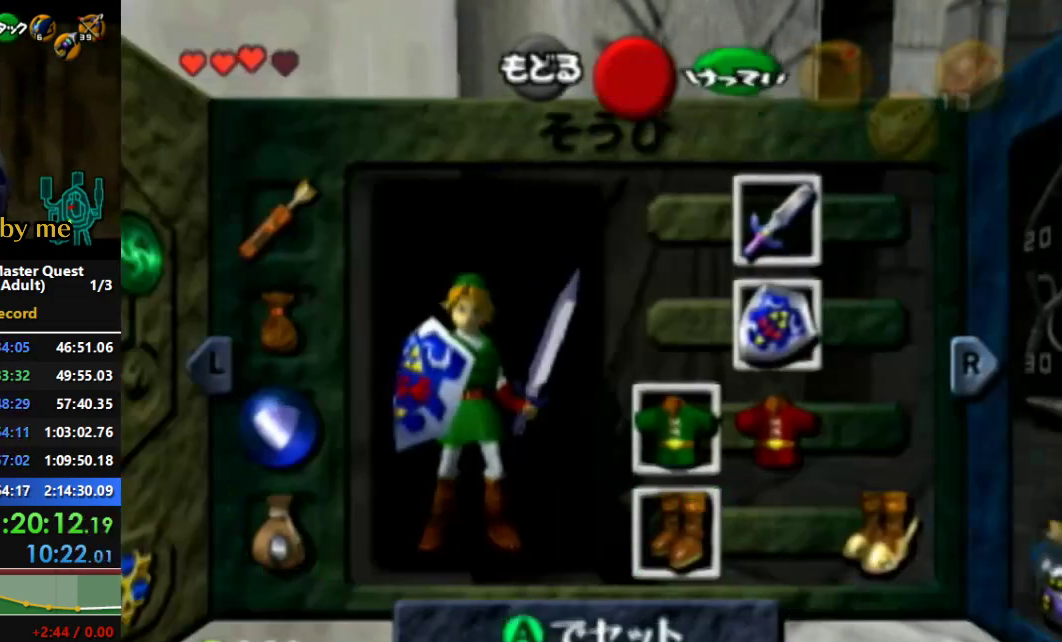
{"dt_ms": 500, "buttons": ["R1"], "left_stick": "left", "right_stick": "center", "events": []}
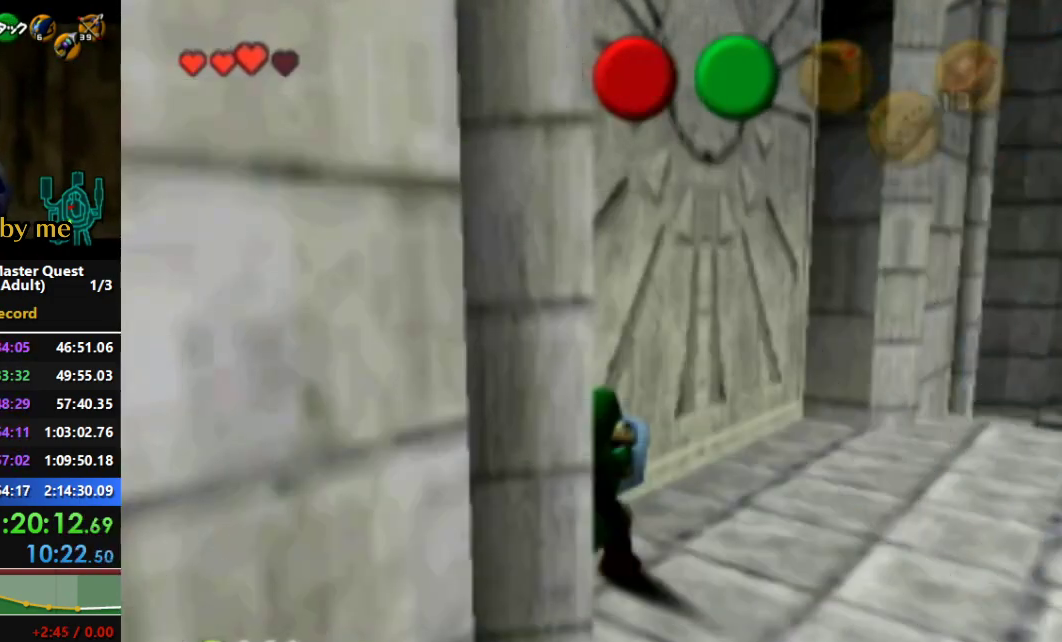
{"dt_ms": 500, "buttons": ["R1"], "left_stick": "left", "right_stick": "center", "events": []}
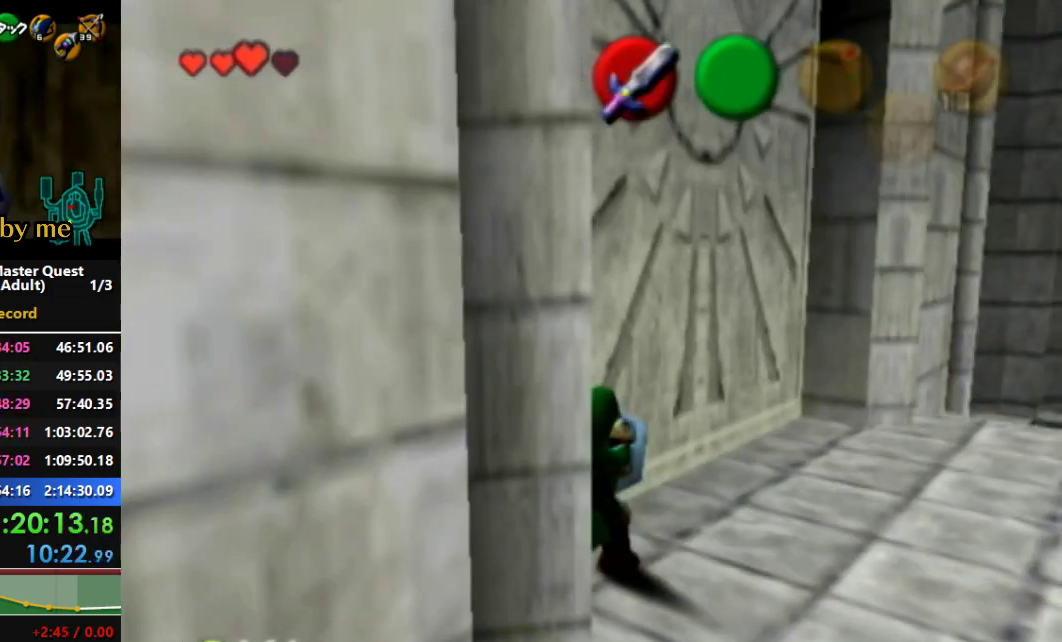
{"dt_ms": 500, "buttons": ["R1"], "left_stick": "left", "right_stick": "center", "events": []}
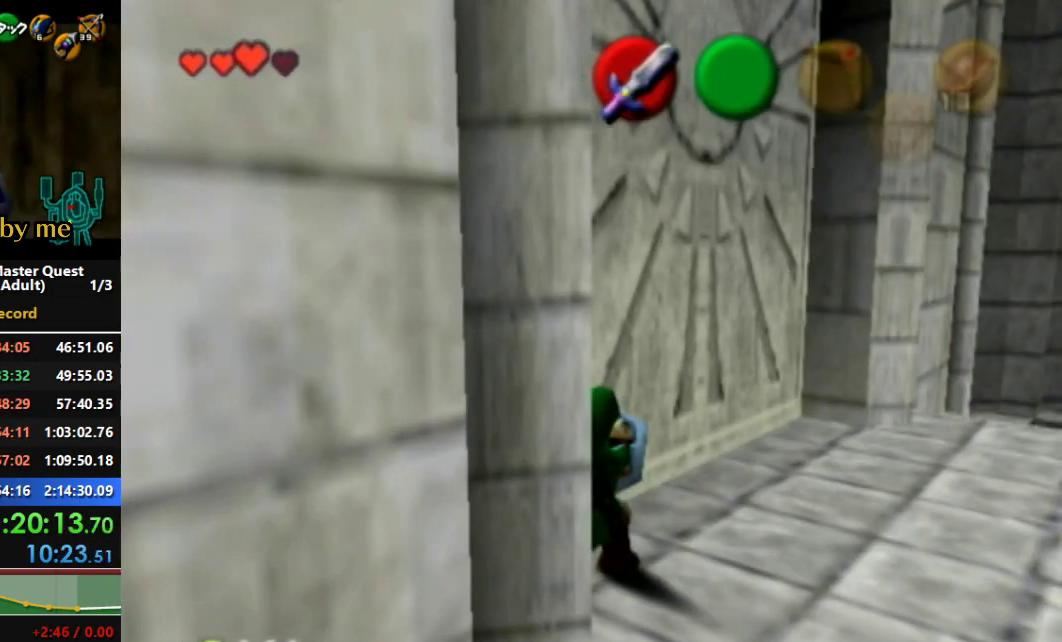
{"dt_ms": 500, "buttons": ["R1"], "left_stick": "left", "right_stick": "center", "events": []}
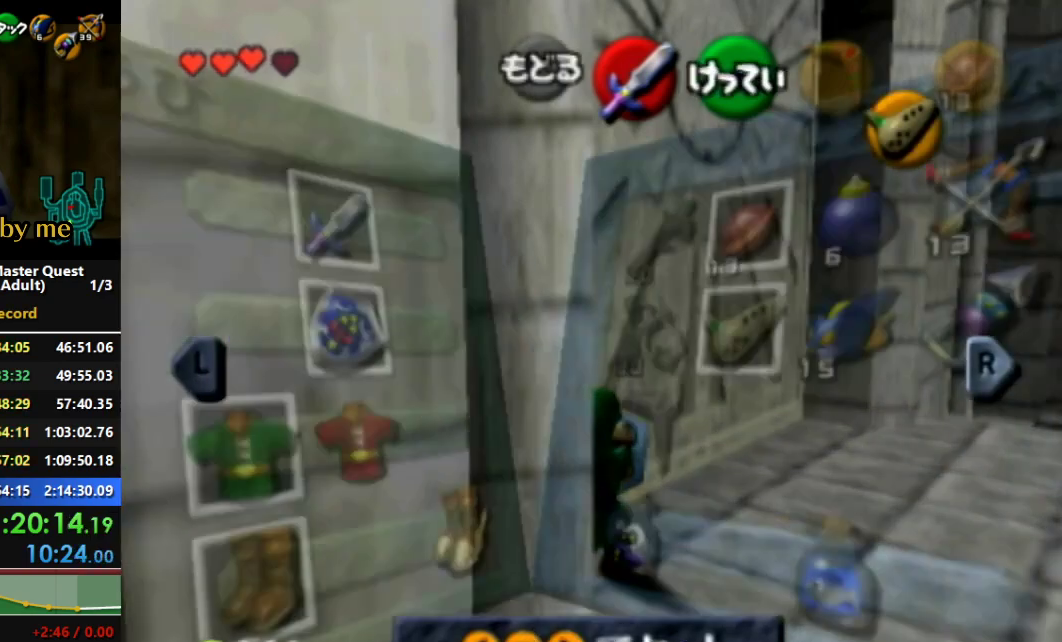
{"dt_ms": 500, "buttons": ["R1"], "left_stick": "left", "right_stick": "center", "events": []}
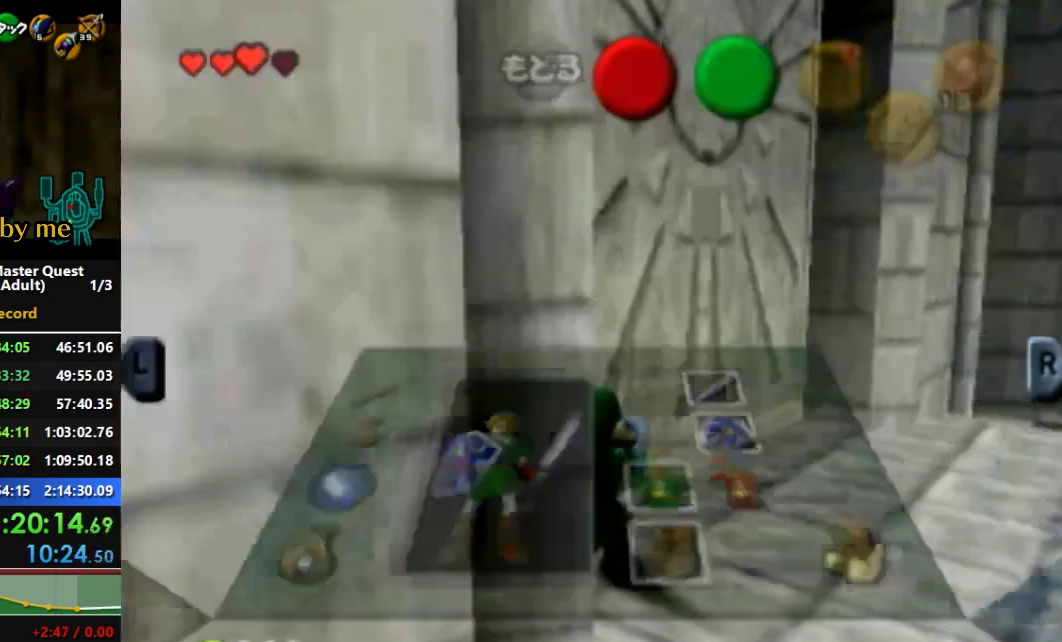
{"dt_ms": 500, "buttons": ["R1"], "left_stick": "left", "right_stick": "center", "events": []}
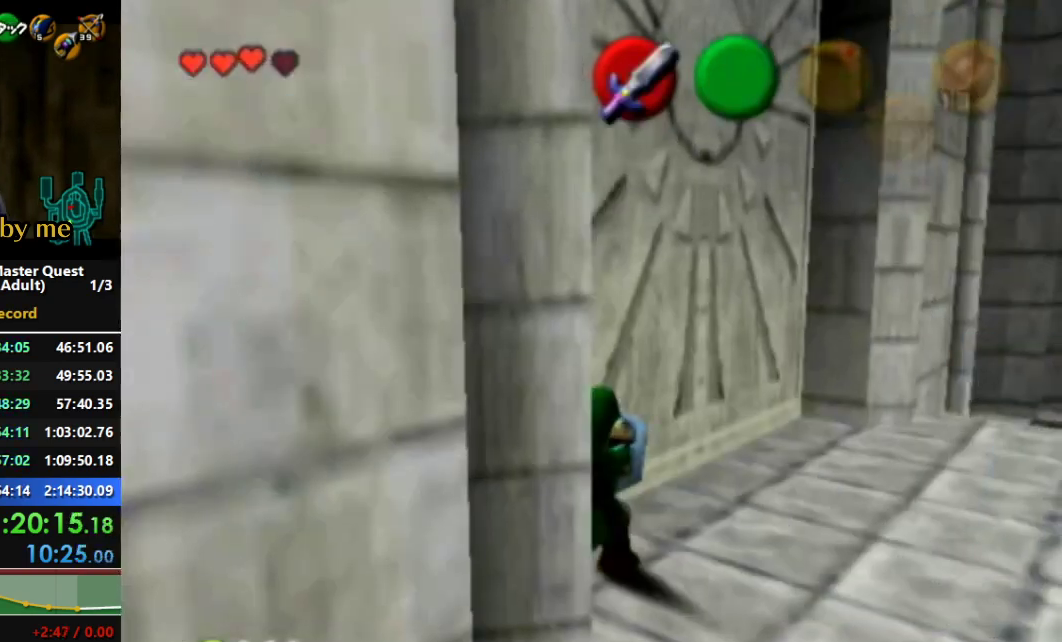
{"dt_ms": 500, "buttons": ["R1"], "left_stick": "left", "right_stick": "center", "events": []}
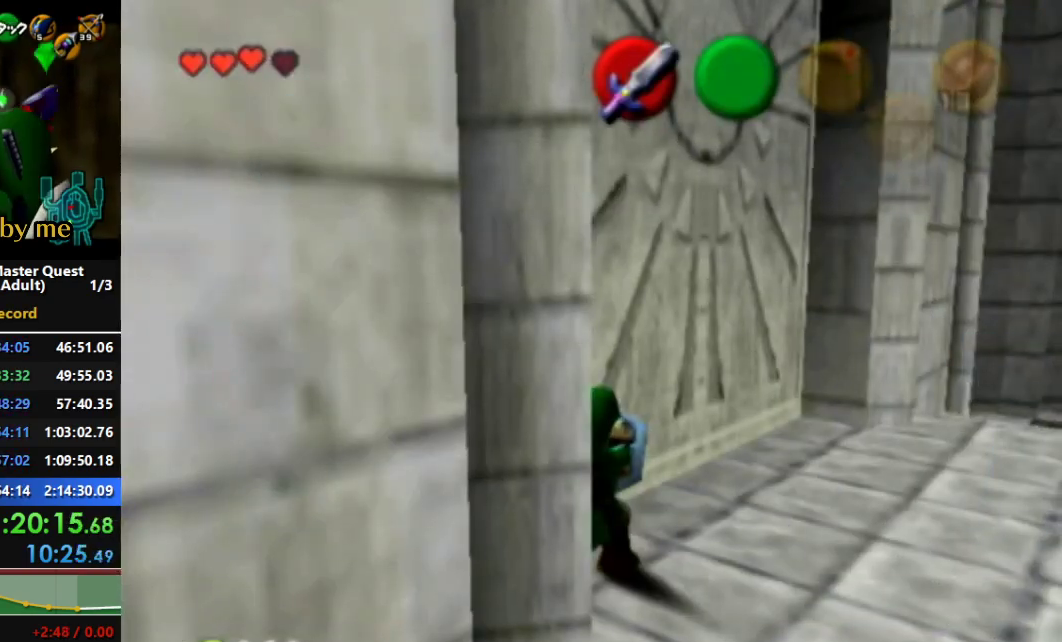
{"dt_ms": 500, "buttons": ["R1"], "left_stick": "left", "right_stick": "center", "events": []}
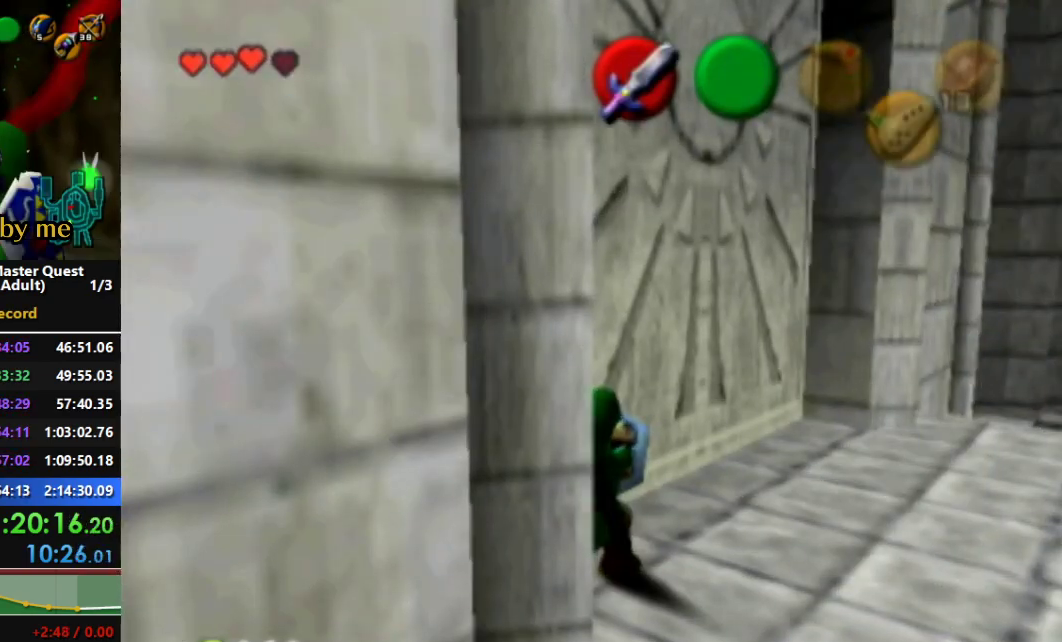
{"dt_ms": 500, "buttons": ["R1"], "left_stick": "left", "right_stick": "center", "events": []}
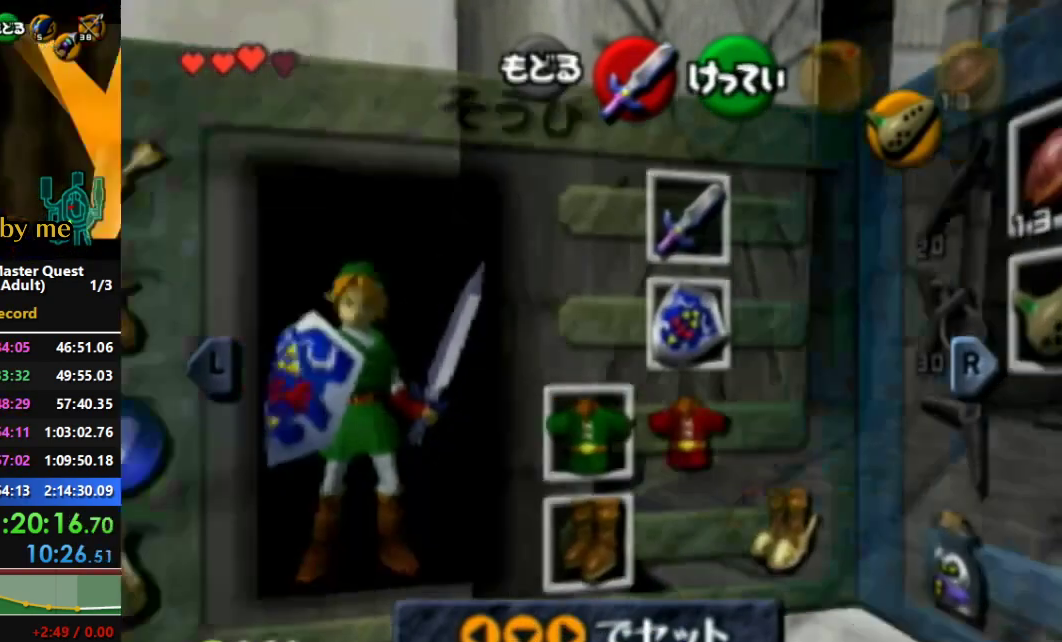
{"dt_ms": 500, "buttons": ["R1"], "left_stick": "left", "right_stick": "center", "events": []}
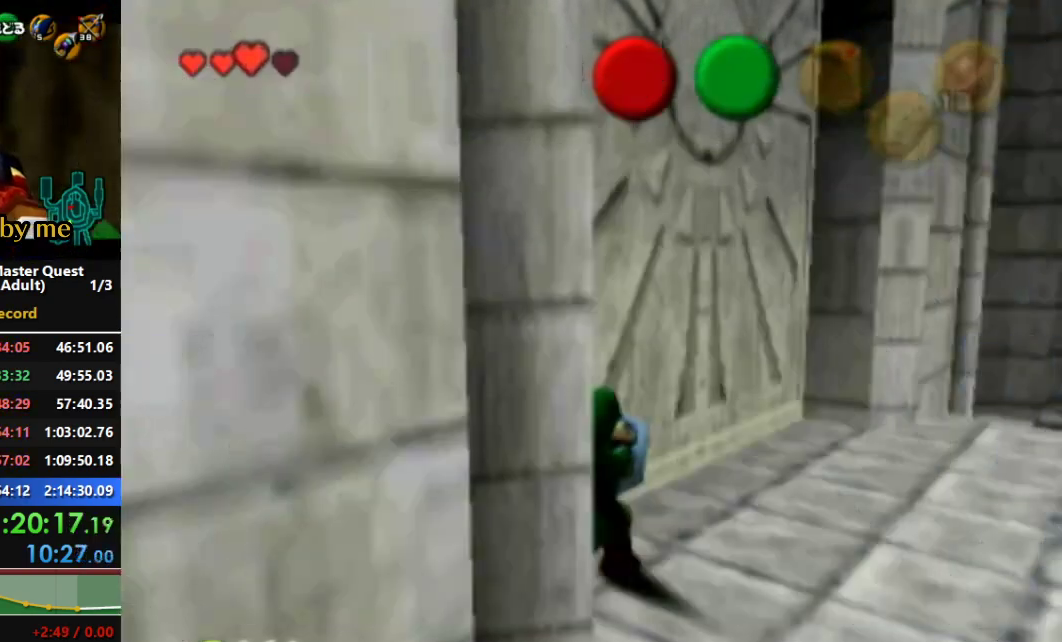
{"dt_ms": 500, "buttons": ["R1"], "left_stick": "left", "right_stick": "center", "events": []}